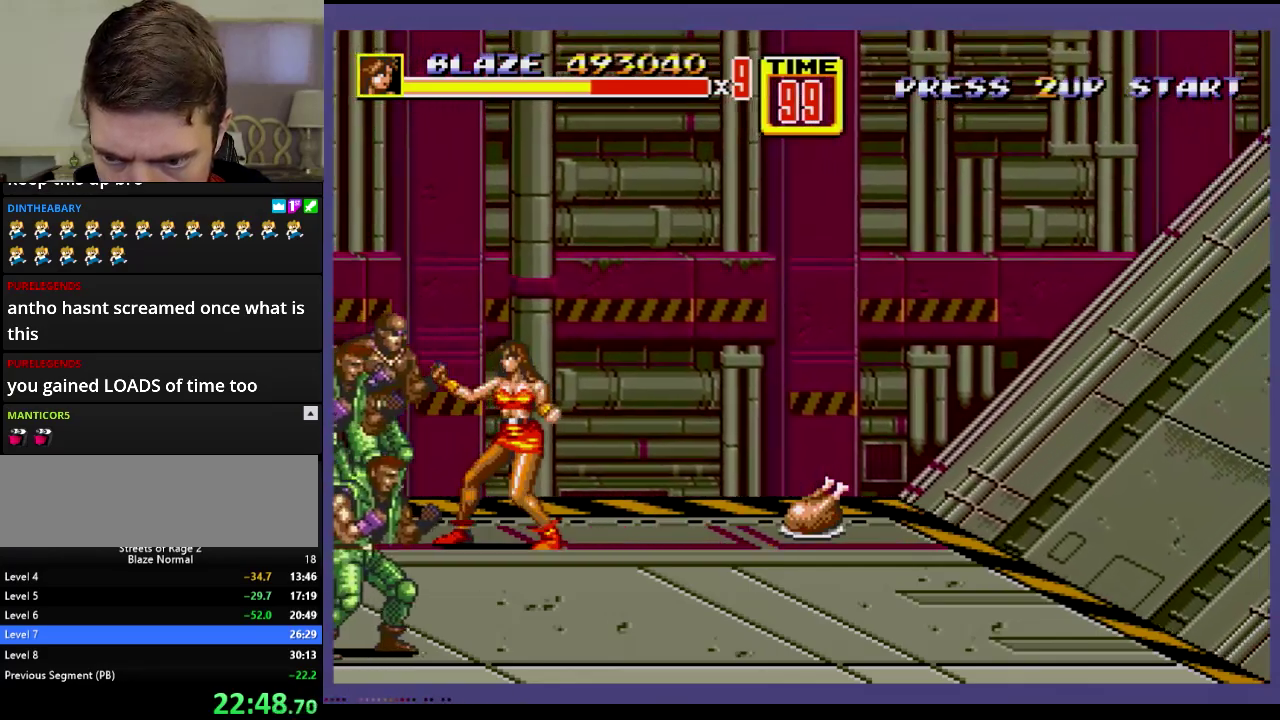
Gameplay with a controller; each line is a JSON object with the inputs held at the frame after it. "events" lists button and stick changes between this image and that frame as [ms after this image, input, new state], when the widget could be followed in between. Not read: HOME L3 R3.
{"buttons": ["B"], "events": [[134, "B", "down"], [284, "B", "up"], [484, "B", "down"]]}
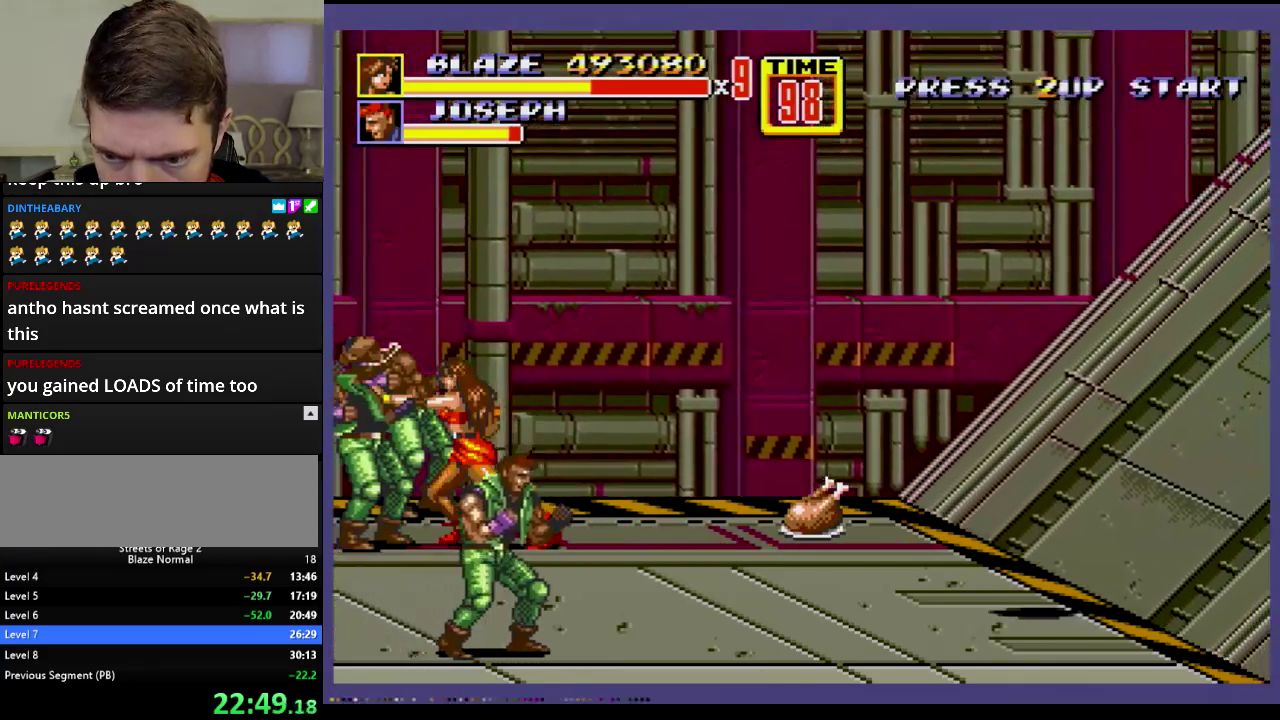
{"buttons": ["B"], "events": [[216, "B", "up"], [317, "B", "down"]]}
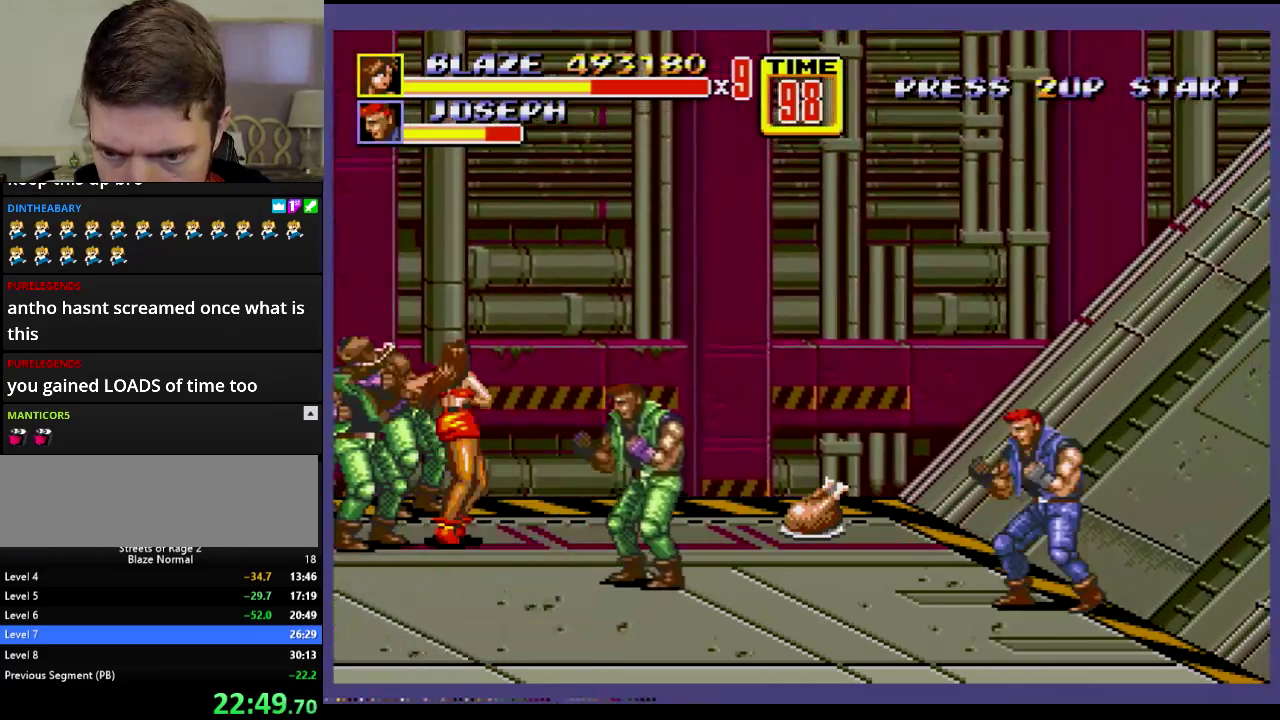
{"buttons": ["A", "DPAD_LEFT"], "events": [[33, "B", "up"], [83, "B", "down"], [134, "B", "up"], [200, "DPAD_LEFT", "down"], [250, "A", "down"]]}
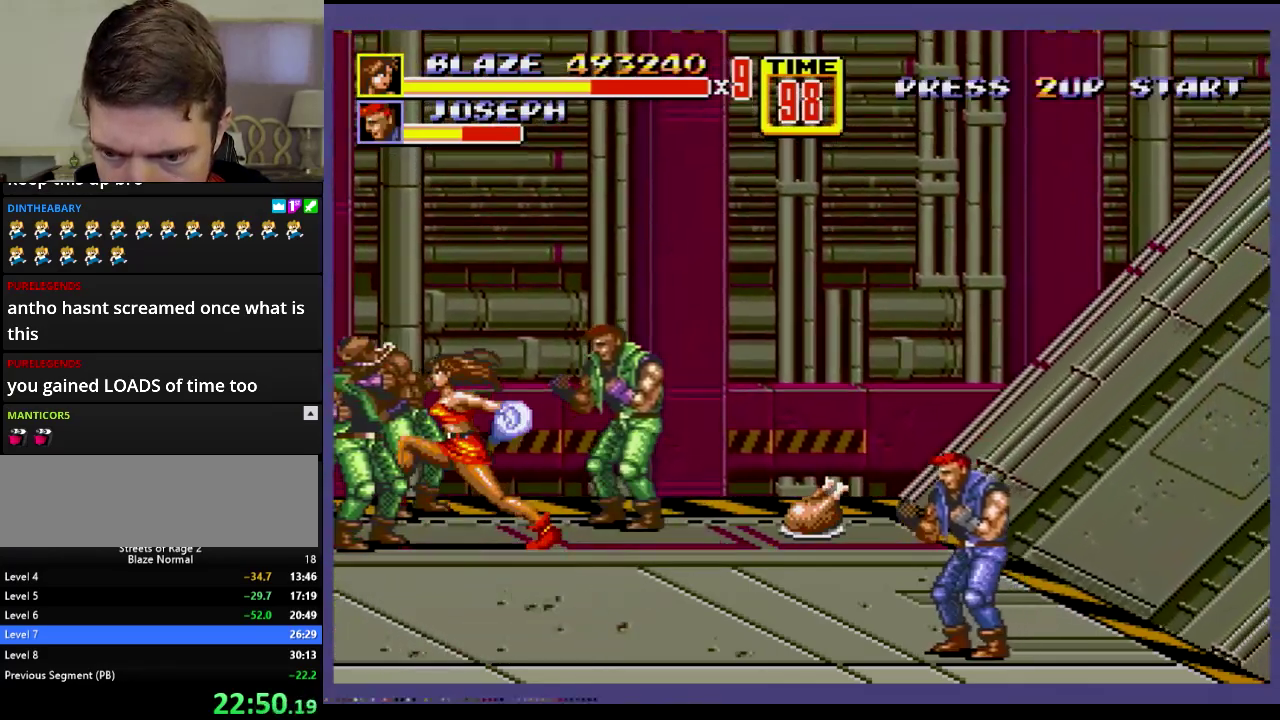
{"buttons": [], "events": [[66, "A", "up"], [233, "DPAD_LEFT", "up"]]}
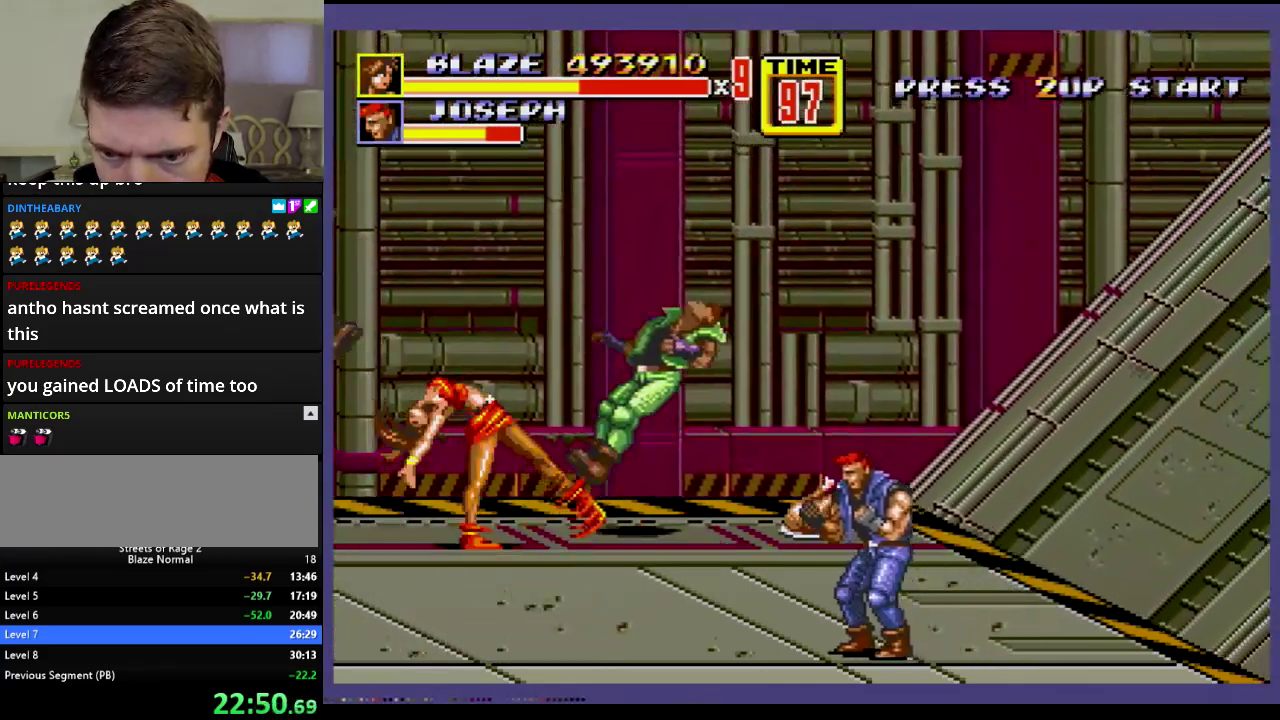
{"buttons": [], "events": []}
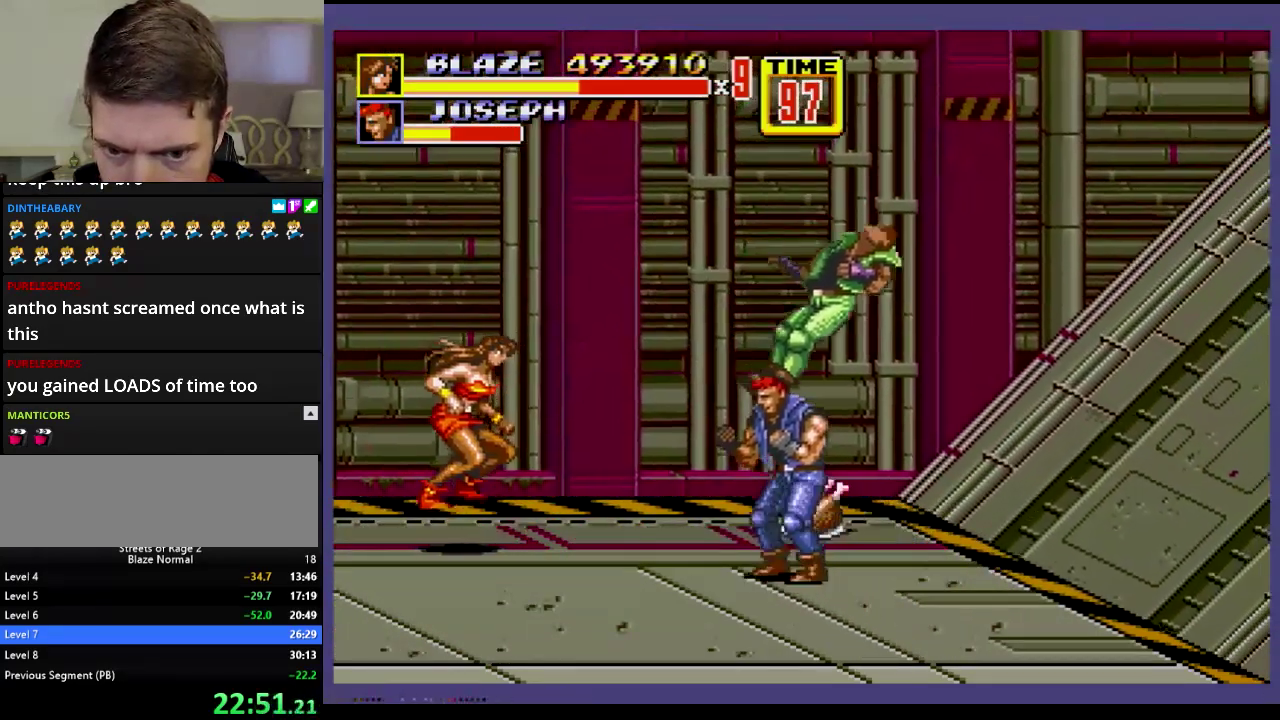
{"buttons": ["DPAD_RIGHT"], "events": [[83, "DPAD_RIGHT", "down"], [317, "DPAD_DOWN", "down"], [433, "DPAD_DOWN", "up"]]}
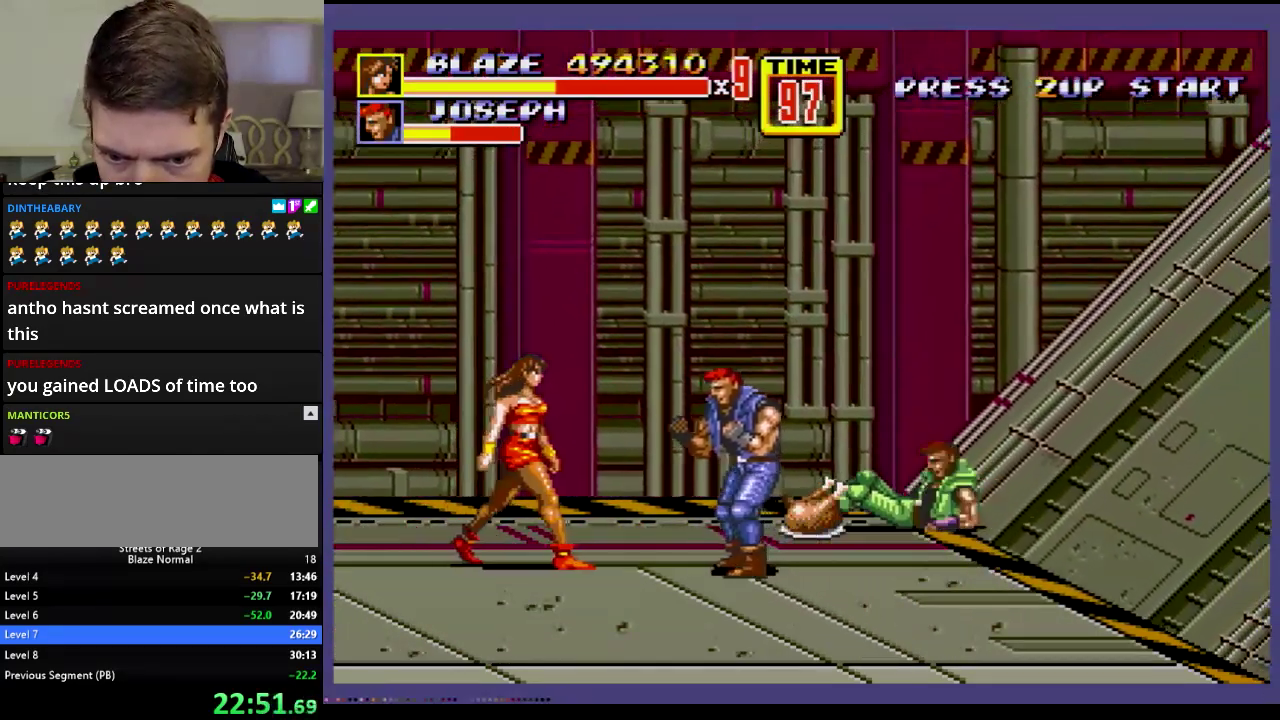
{"buttons": ["A", "DPAD_RIGHT"], "events": [[367, "A", "down"]]}
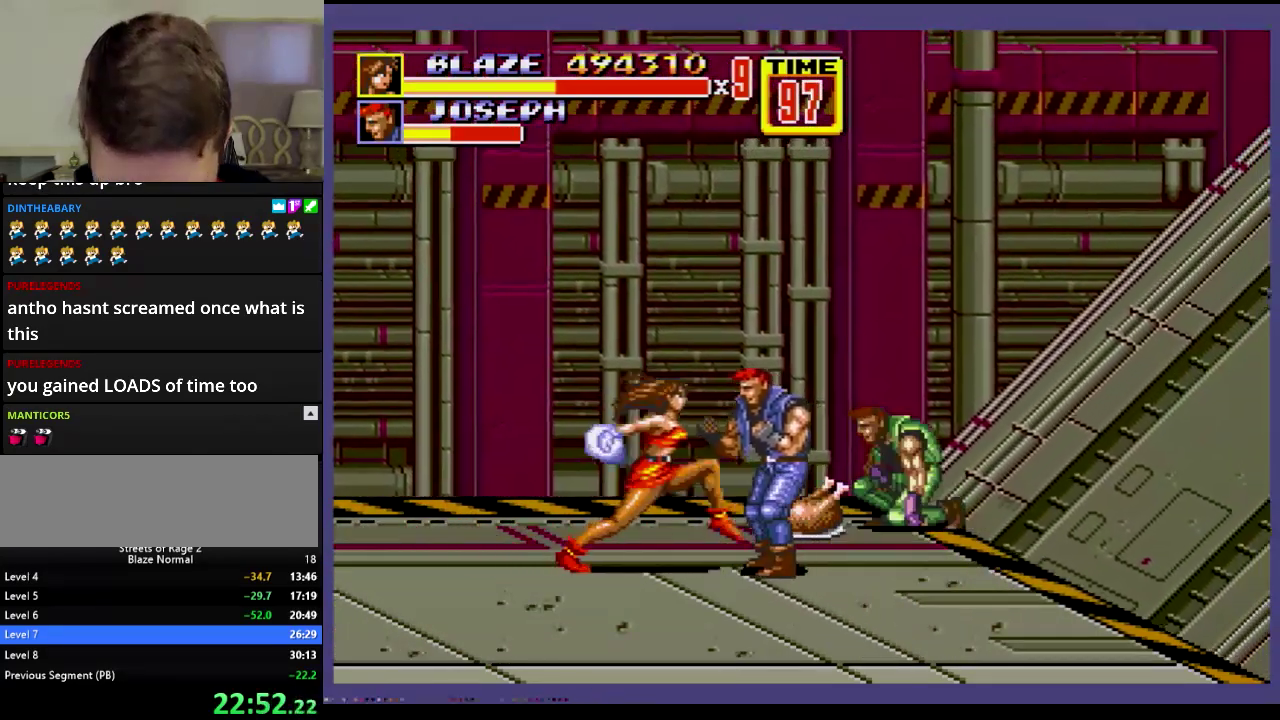
{"buttons": ["A", "DPAD_RIGHT"], "events": []}
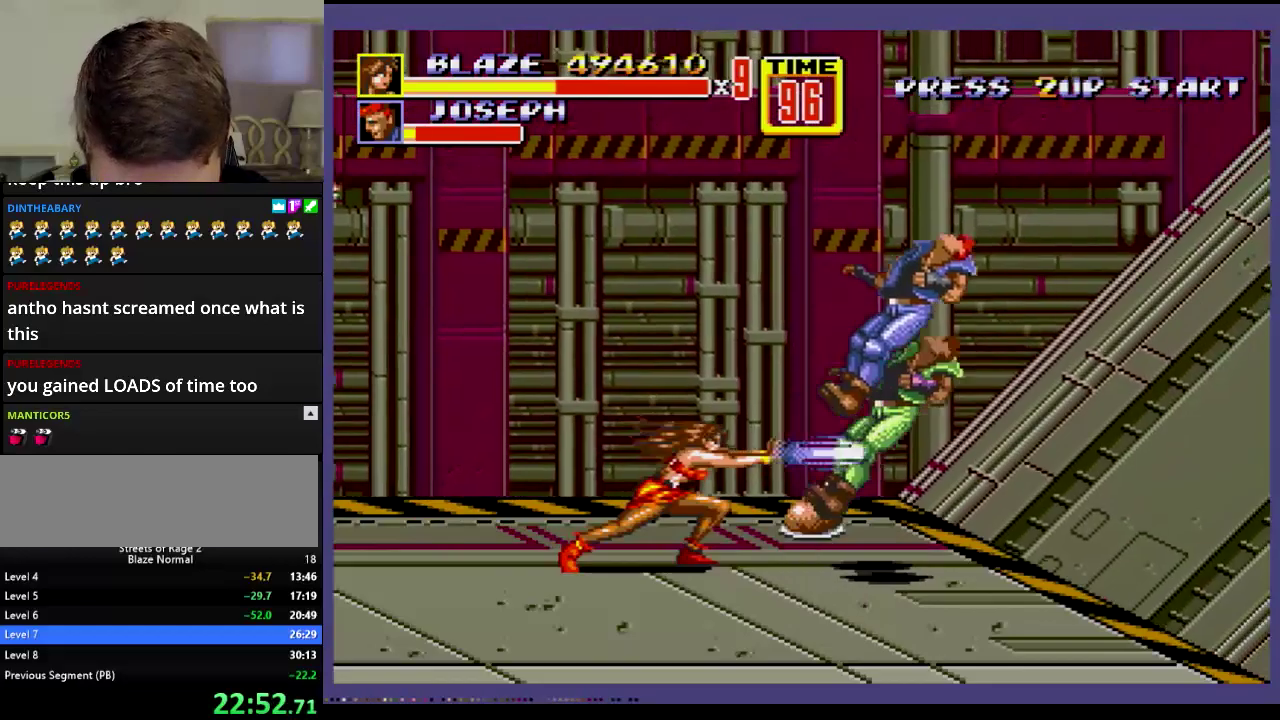
{"buttons": ["DPAD_DOWN", "DPAD_RIGHT"], "events": [[17, "A", "up"], [67, "DPAD_RIGHT", "up"], [350, "DPAD_RIGHT", "down"], [467, "DPAD_DOWN", "down"]]}
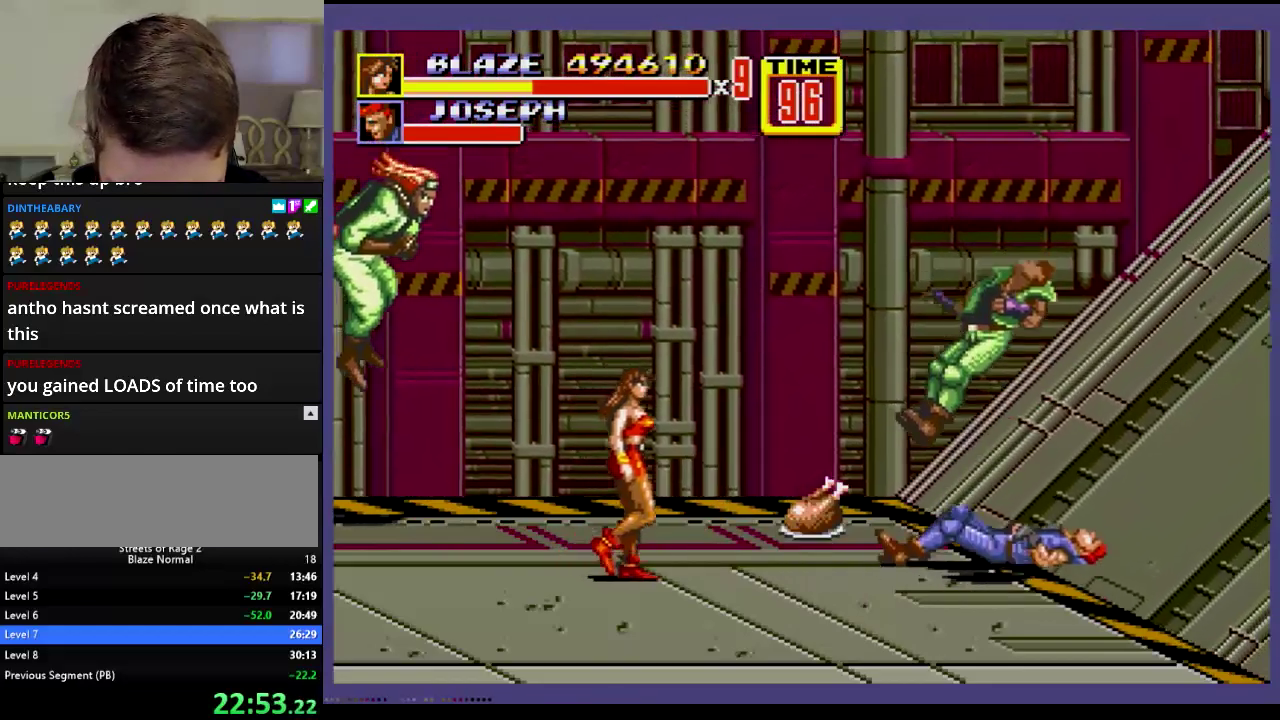
{"buttons": ["DPAD_RIGHT"], "events": [[133, "DPAD_DOWN", "up"]]}
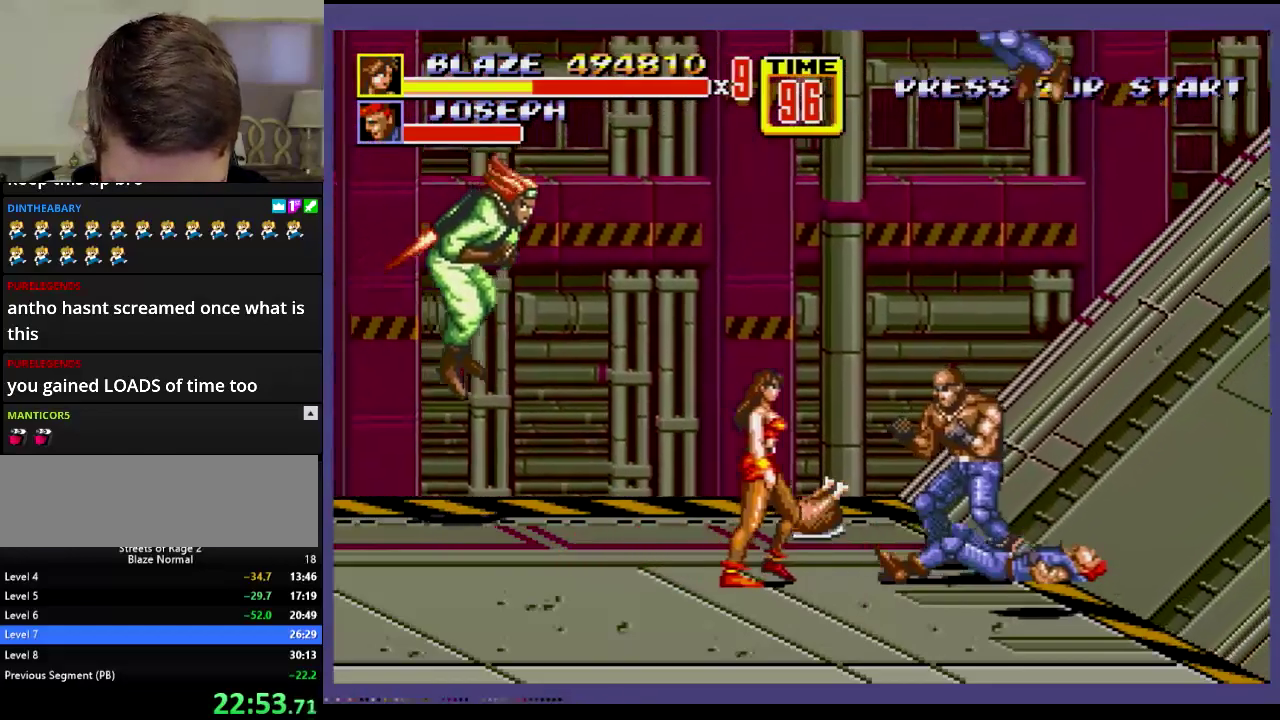
{"buttons": ["DPAD_RIGHT"], "events": [[250, "B", "down"], [417, "B", "up"]]}
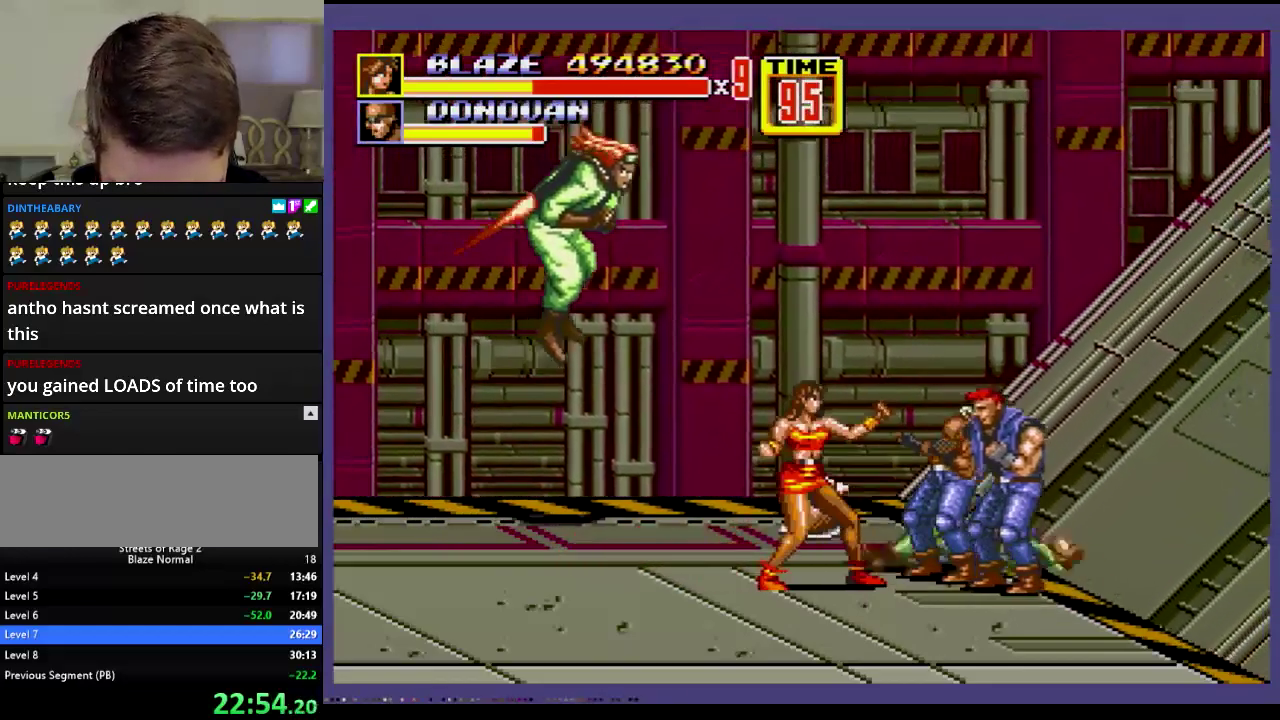
{"buttons": ["DPAD_RIGHT"], "events": [[200, "B", "down"], [383, "B", "up"]]}
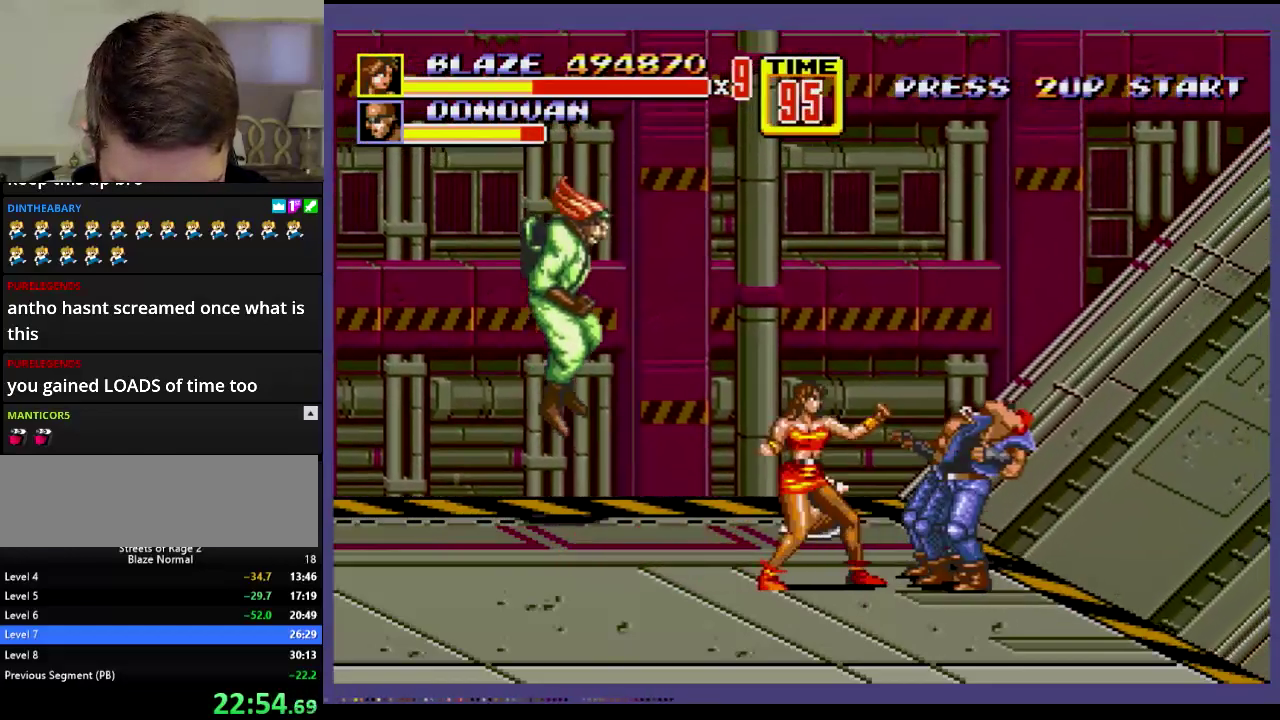
{"buttons": ["A", "DPAD_RIGHT"], "events": [[217, "A", "down"]]}
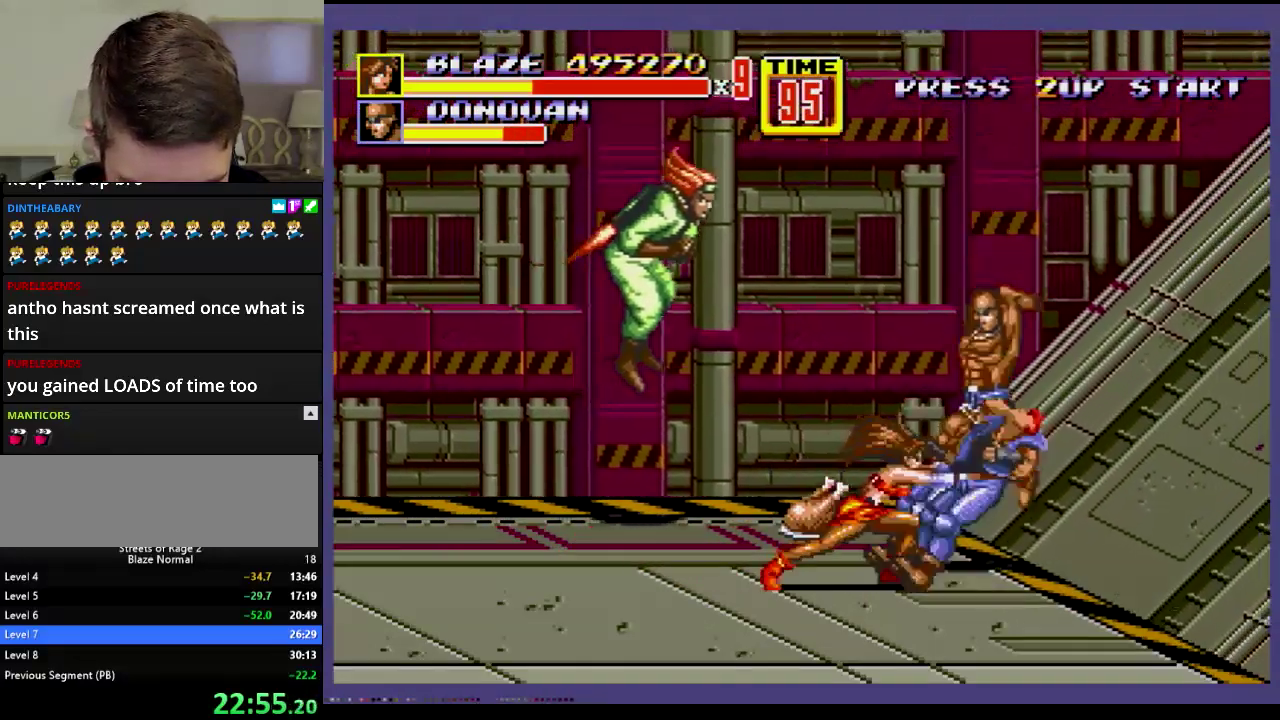
{"buttons": [], "events": [[133, "A", "up"], [250, "DPAD_RIGHT", "up"]]}
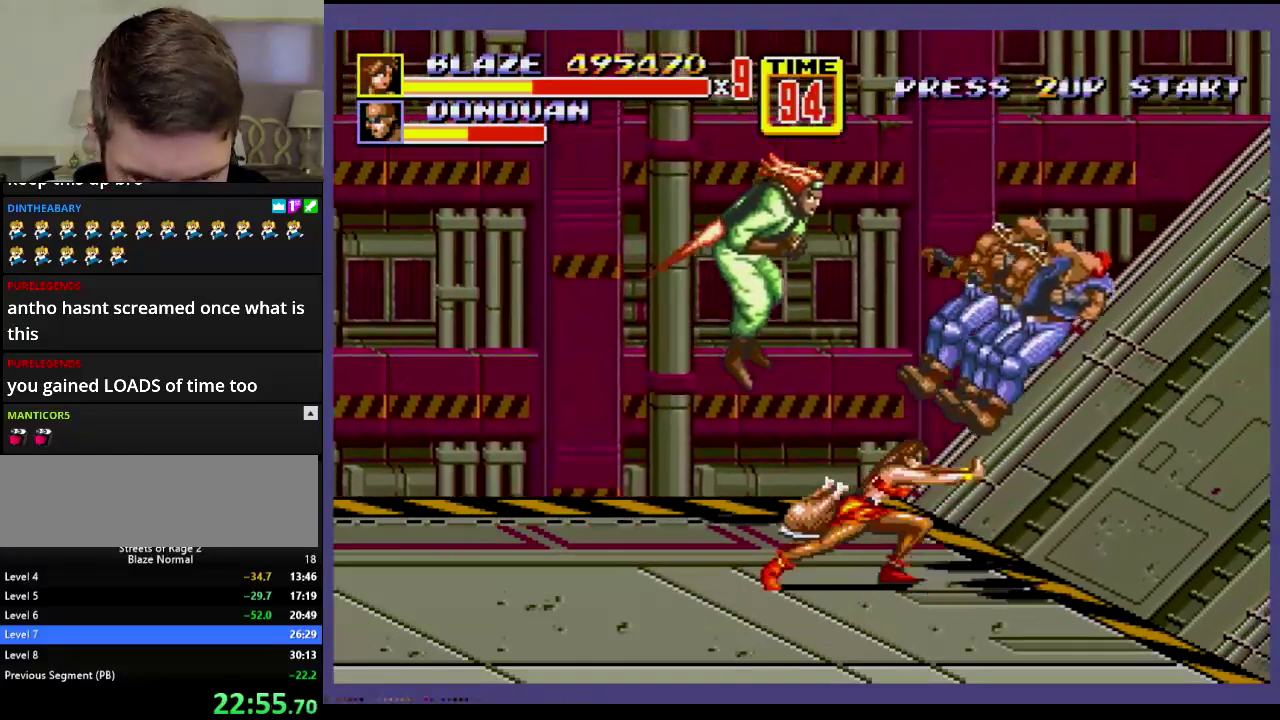
{"buttons": [], "events": [[284, "DPAD_RIGHT", "down"], [301, "DPAD_UP", "down"], [367, "DPAD_UP", "up"], [451, "DPAD_RIGHT", "up"]]}
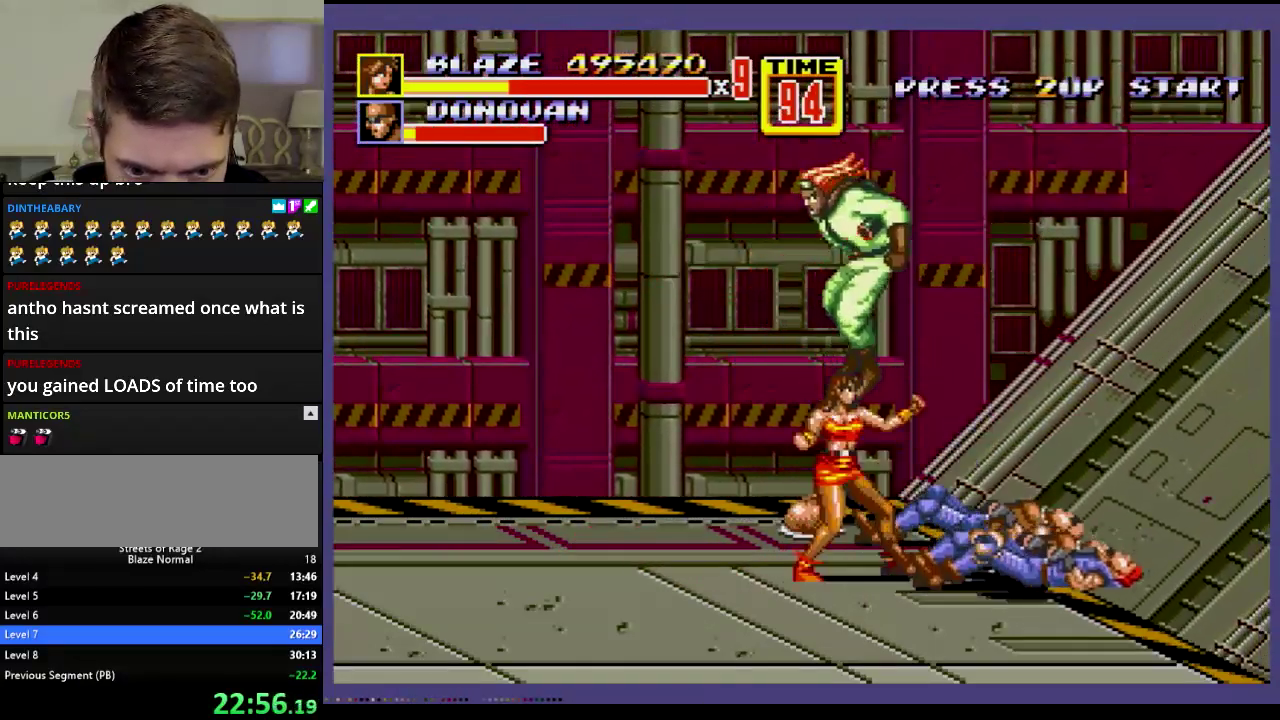
{"buttons": [], "events": [[117, "DPAD_RIGHT", "down"], [300, "DPAD_RIGHT", "up"]]}
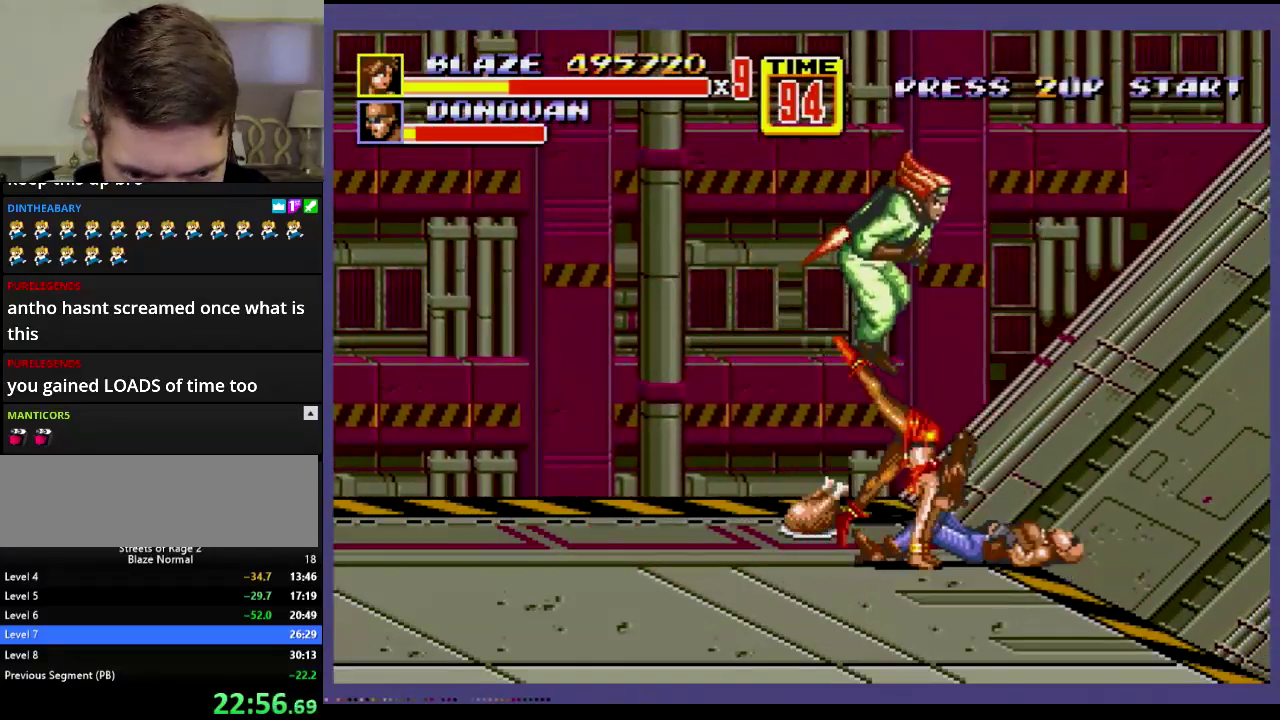
{"buttons": [], "events": [[217, "DPAD_LEFT", "down"], [334, "DPAD_LEFT", "up"]]}
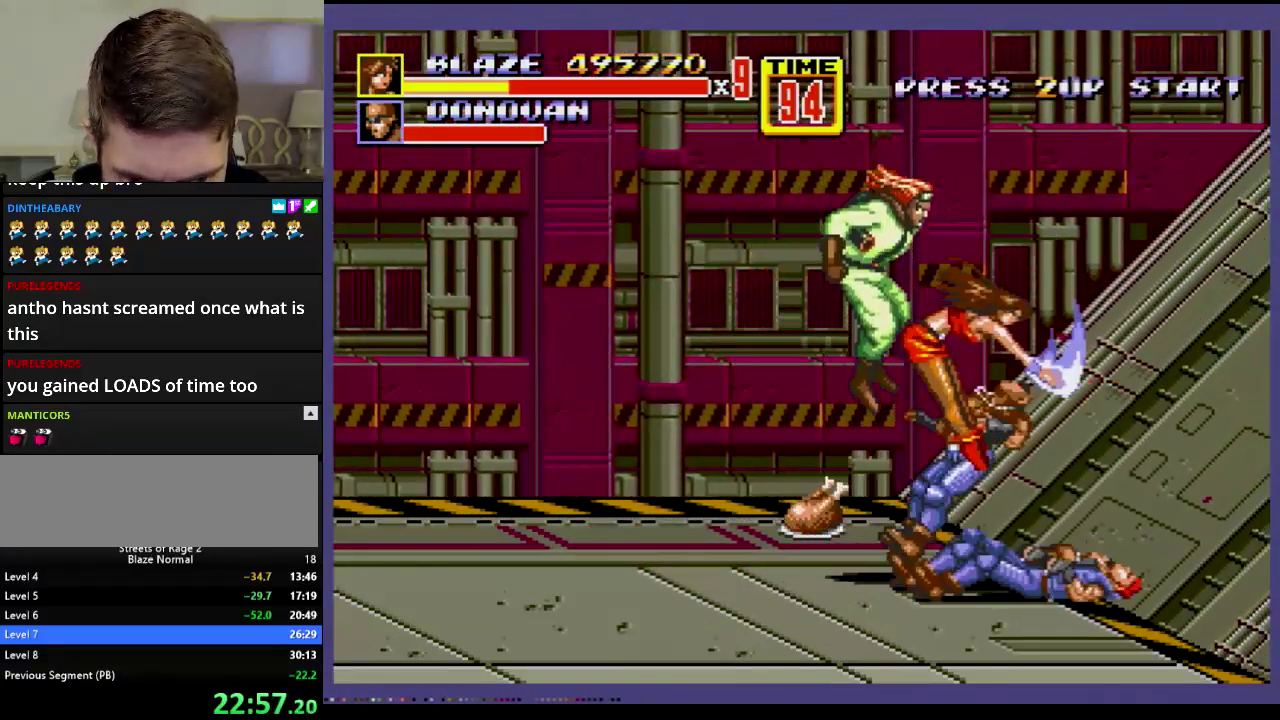
{"buttons": ["A"], "events": [[450, "A", "down"]]}
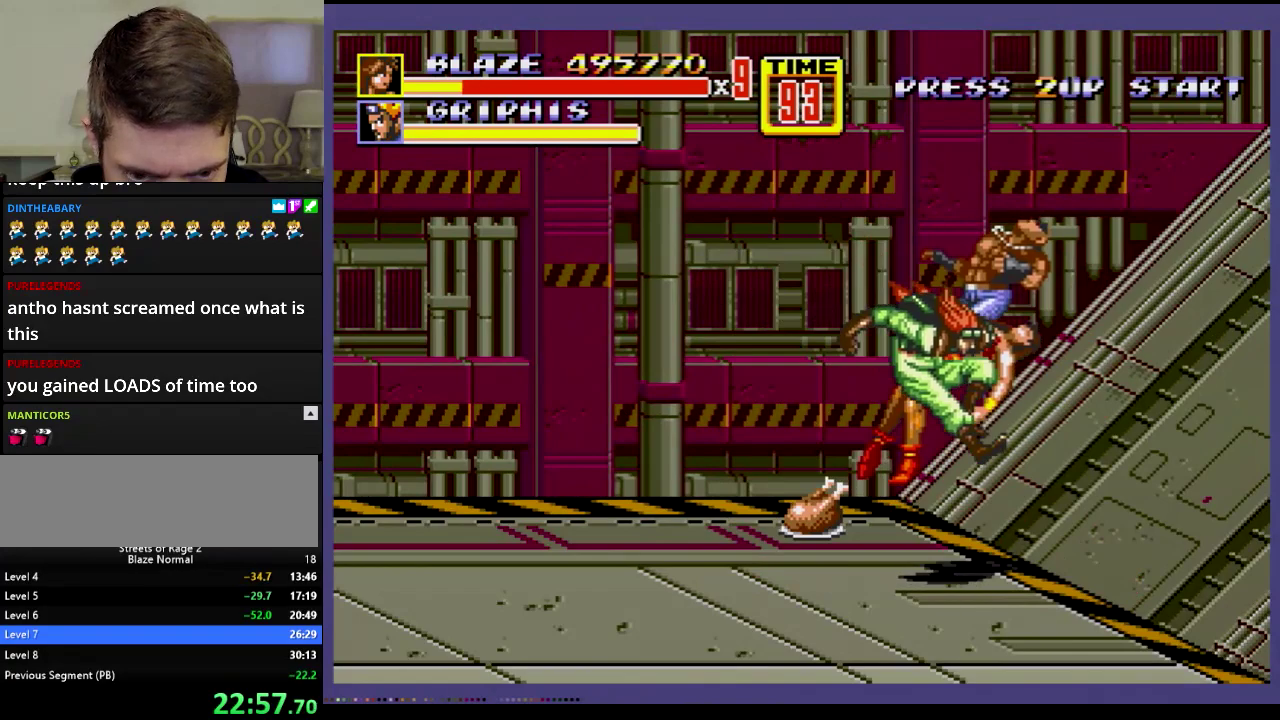
{"buttons": [], "events": [[34, "A", "up"]]}
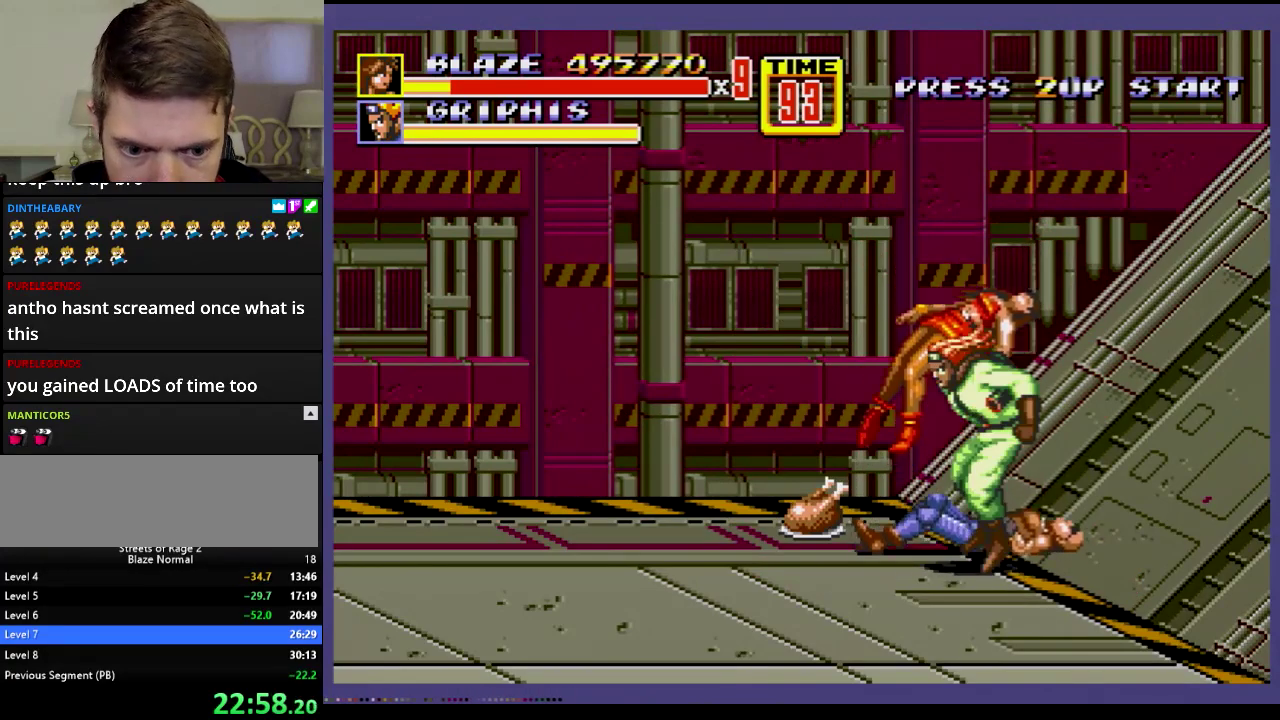
{"buttons": [], "events": []}
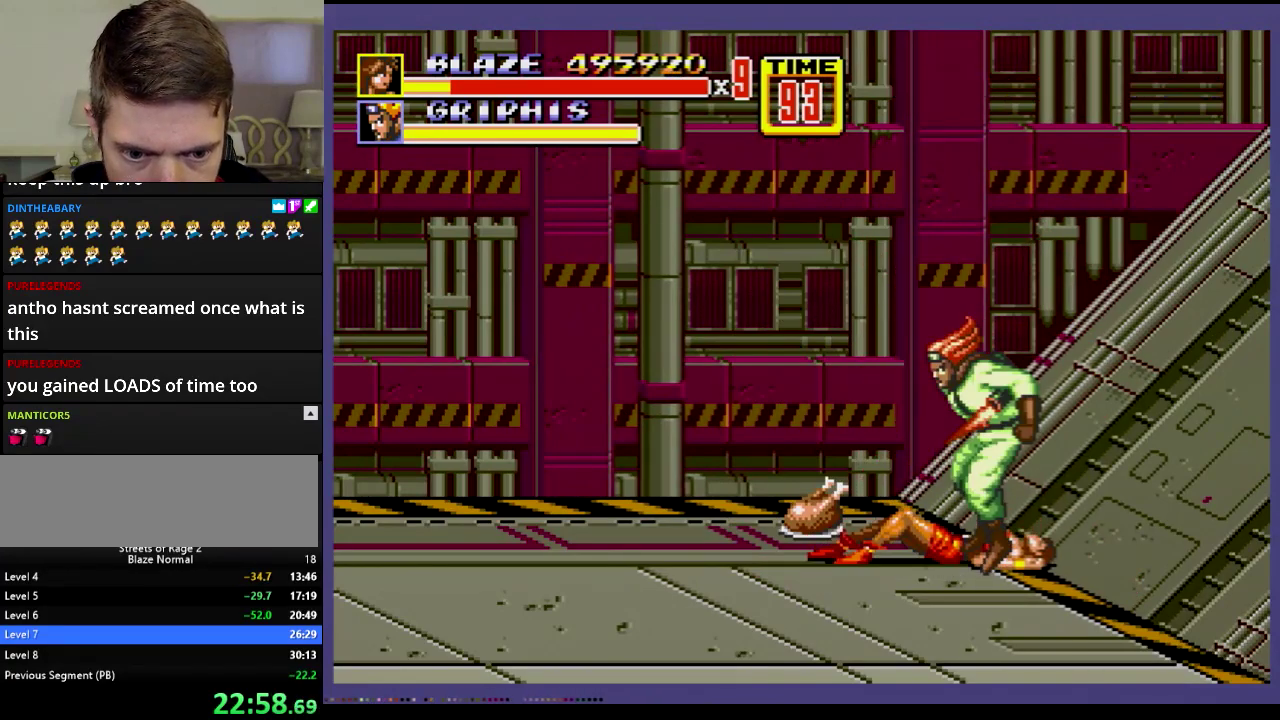
{"buttons": ["DPAD_RIGHT"], "events": [[468, "DPAD_RIGHT", "down"]]}
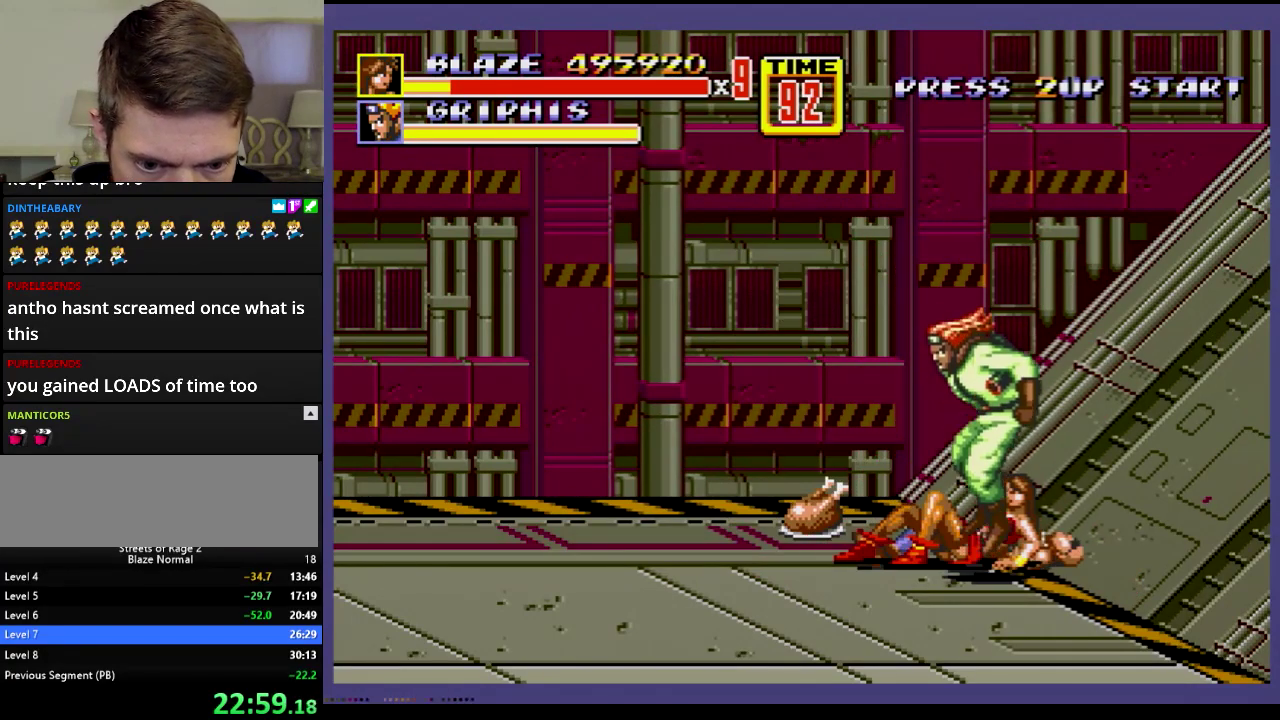
{"buttons": ["C"], "events": [[17, "DPAD_DOWN", "down"], [417, "DPAD_DOWN", "up"], [417, "DPAD_RIGHT", "up"], [434, "C", "down"]]}
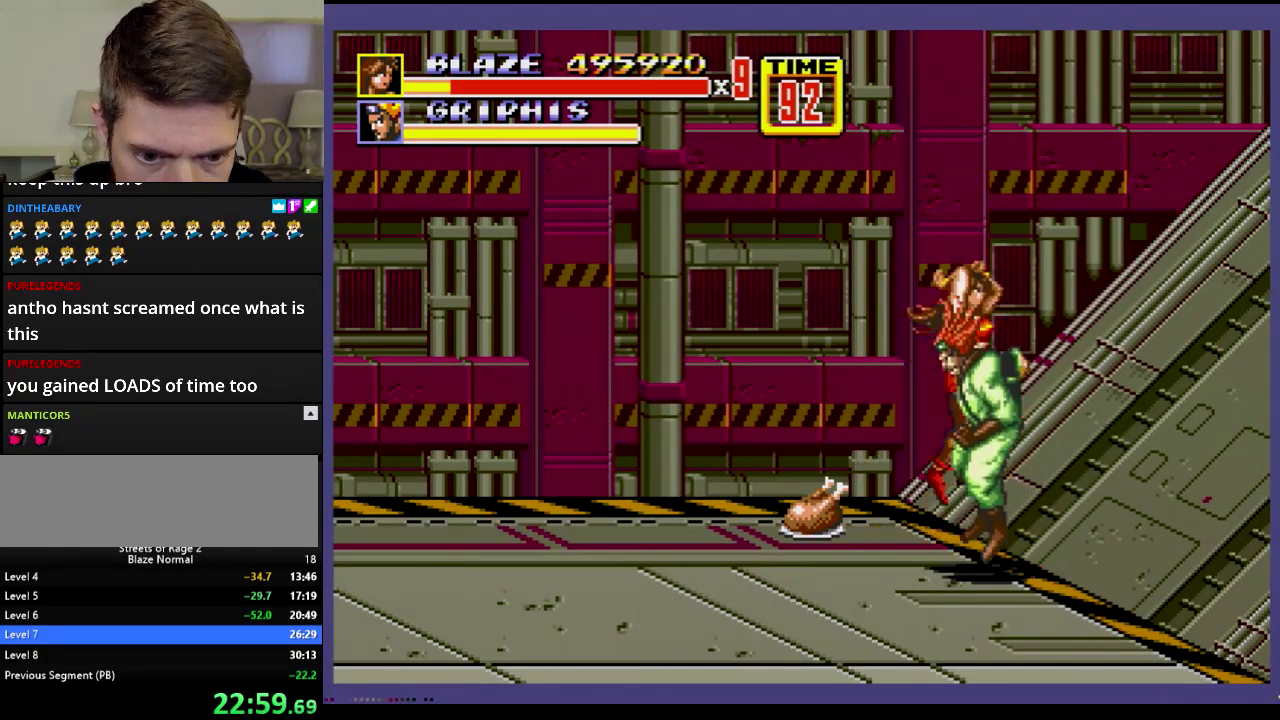
{"buttons": ["B", "DPAD_DOWN"], "events": [[34, "C", "up"], [351, "DPAD_DOWN", "down"], [417, "B", "down"]]}
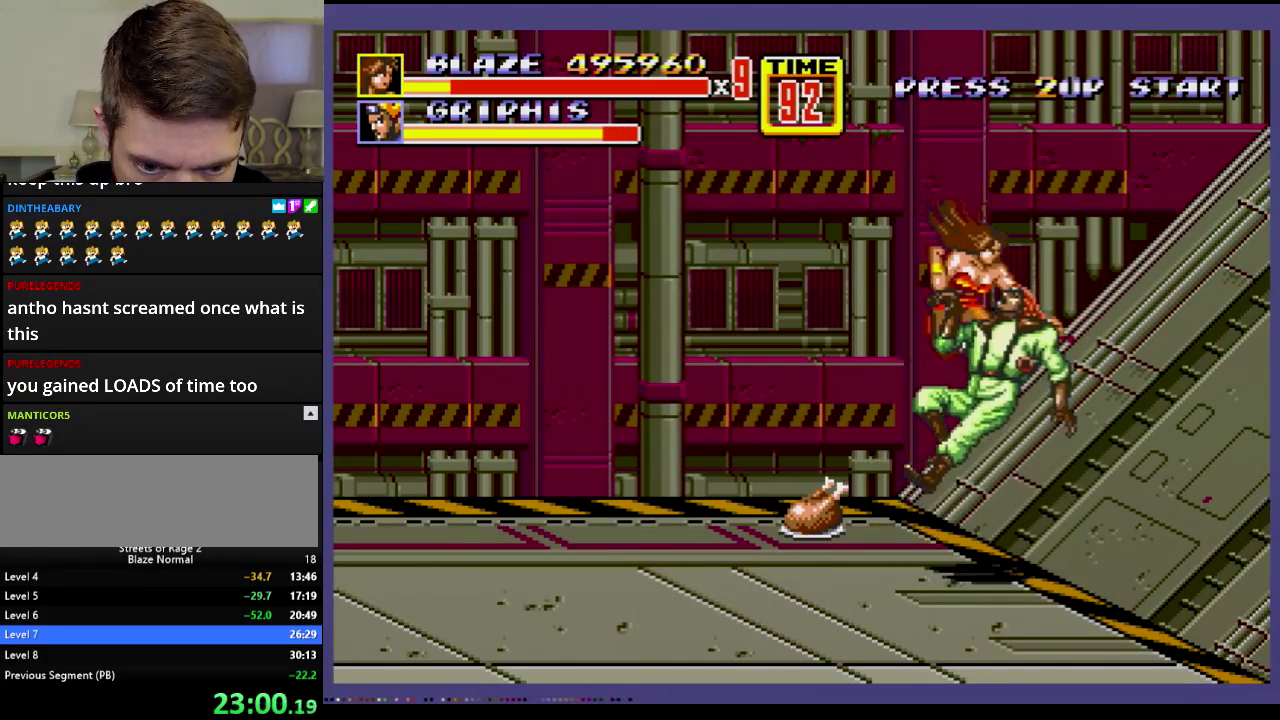
{"buttons": [], "events": [[183, "DPAD_DOWN", "up"], [217, "B", "up"]]}
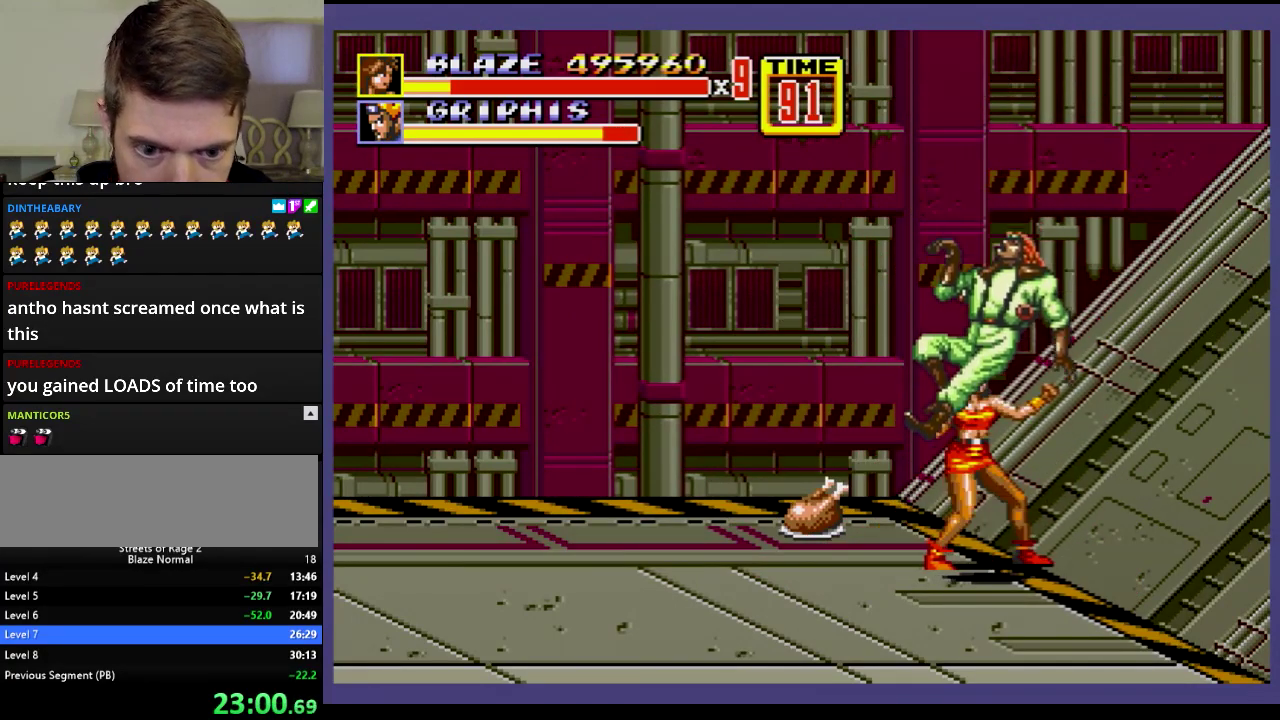
{"buttons": ["DPAD_DOWN"], "events": [[501, "DPAD_DOWN", "down"]]}
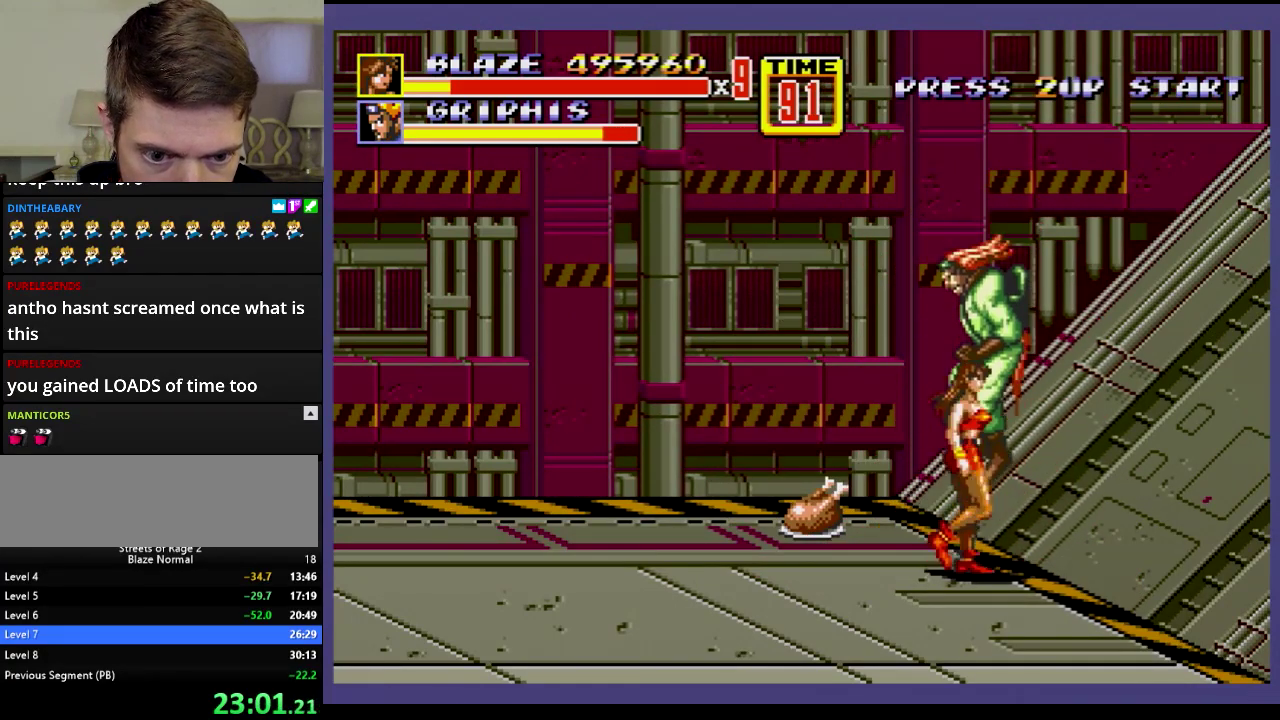
{"buttons": [], "events": [[183, "C", "down"], [183, "DPAD_DOWN", "up"], [250, "C", "up"]]}
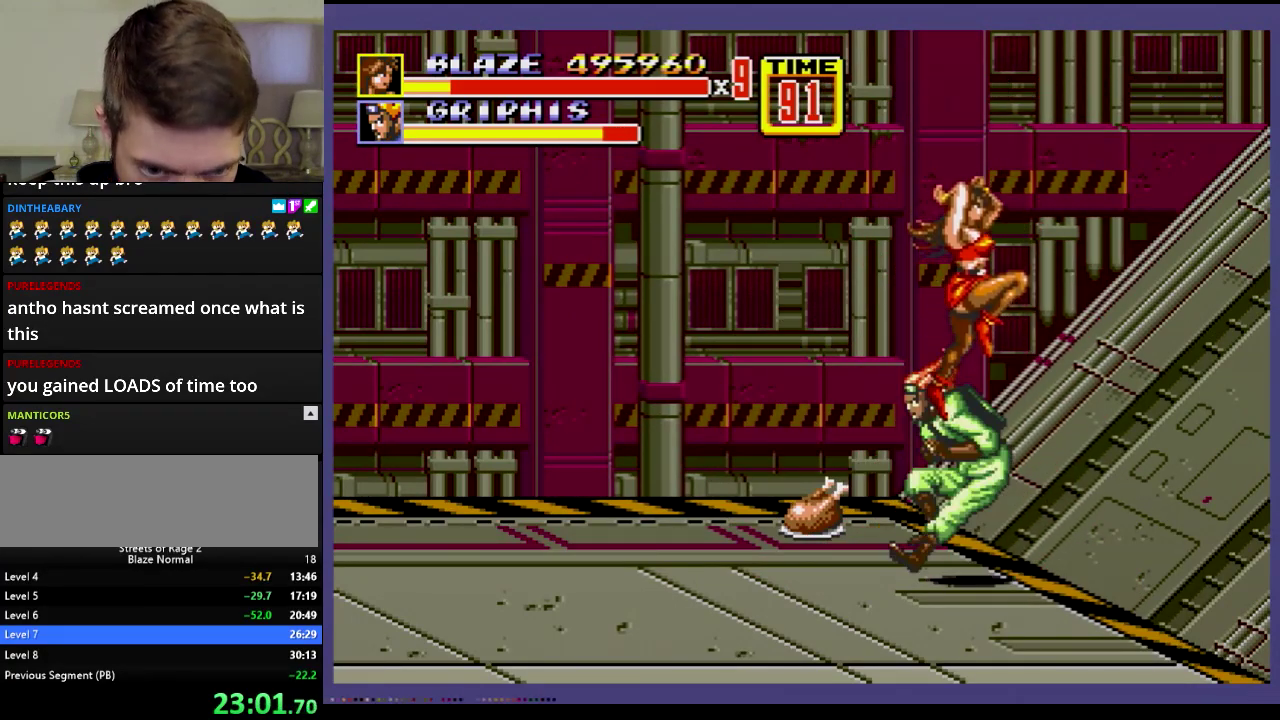
{"buttons": [], "events": [[151, "DPAD_DOWN", "down"], [217, "B", "down"], [451, "DPAD_DOWN", "up"], [501, "B", "up"]]}
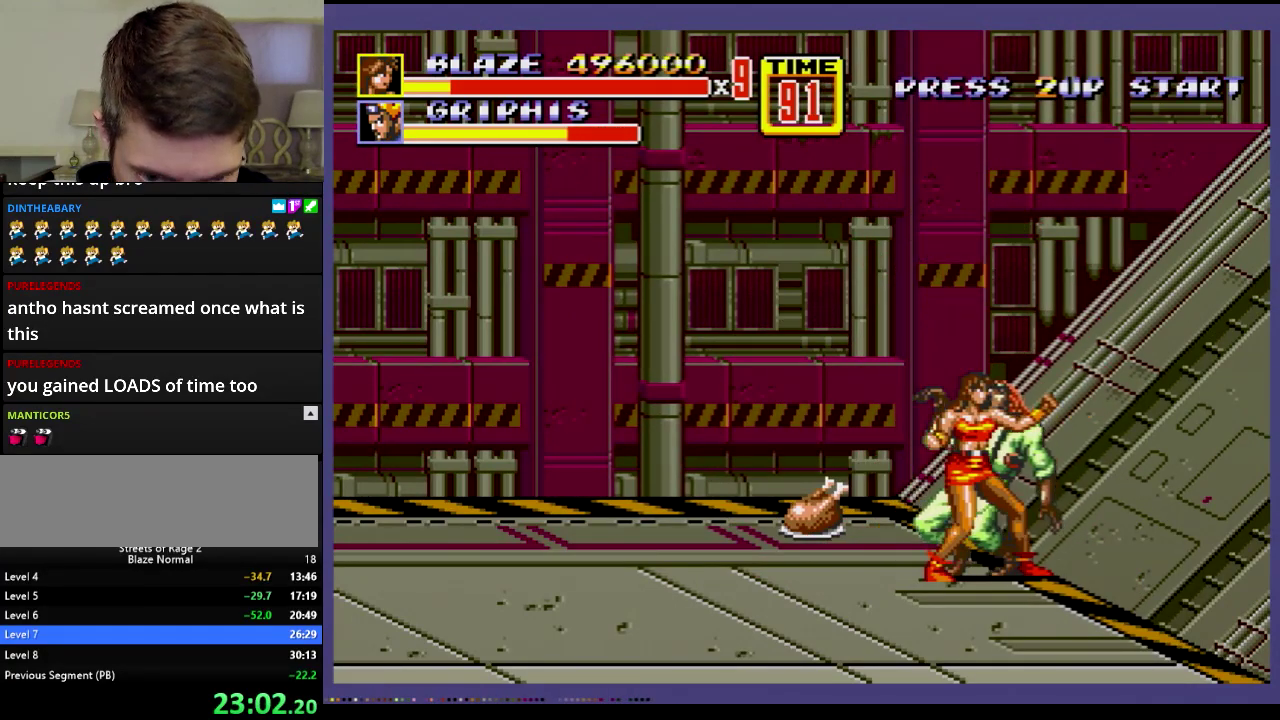
{"buttons": ["B"], "events": [[100, "B", "down"], [350, "B", "up"], [467, "B", "down"]]}
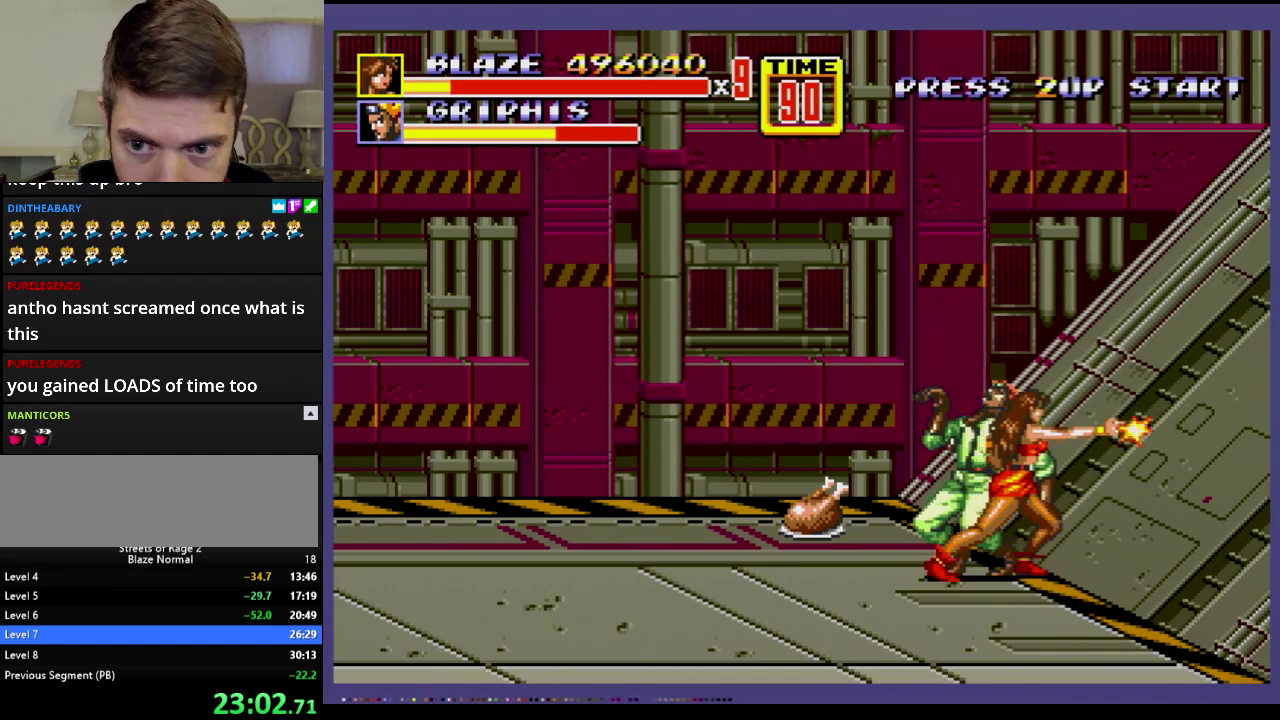
{"buttons": ["A", "DPAD_RIGHT"], "events": [[117, "DPAD_RIGHT", "down"], [151, "B", "up"], [217, "A", "down"], [267, "A", "up"], [334, "A", "down"]]}
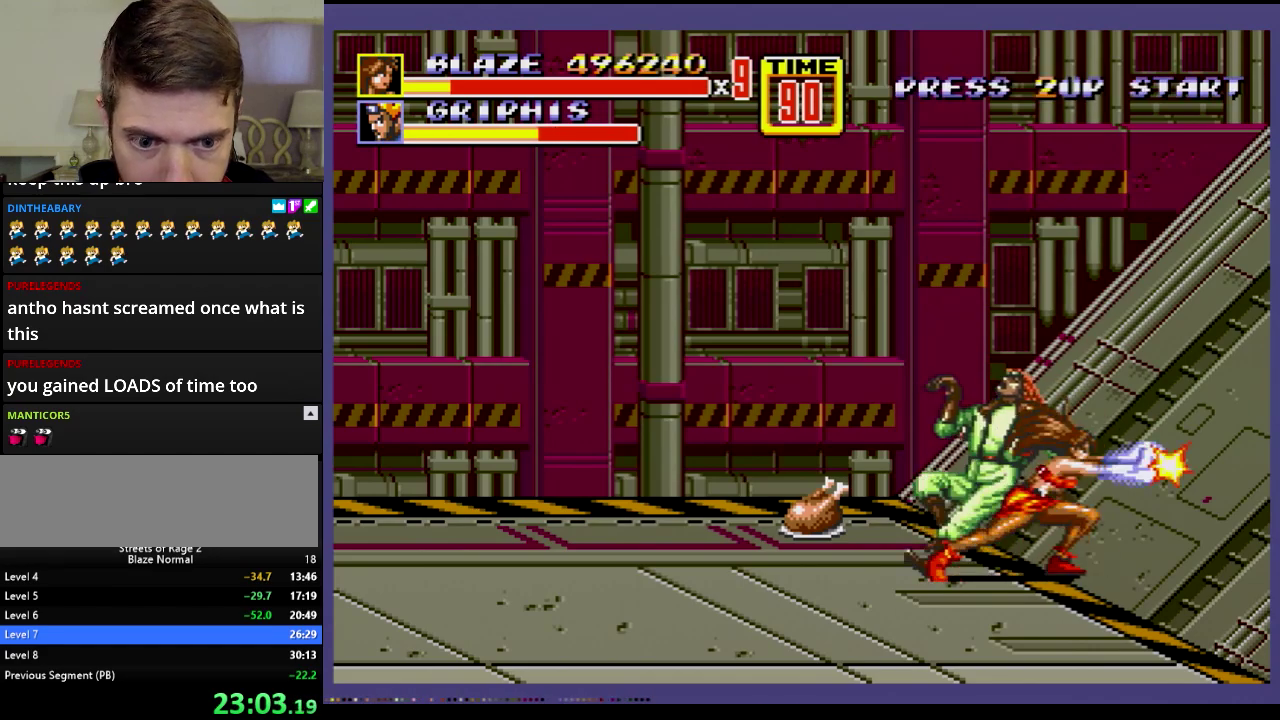
{"buttons": [], "events": [[150, "DPAD_RIGHT", "up"], [400, "A", "up"]]}
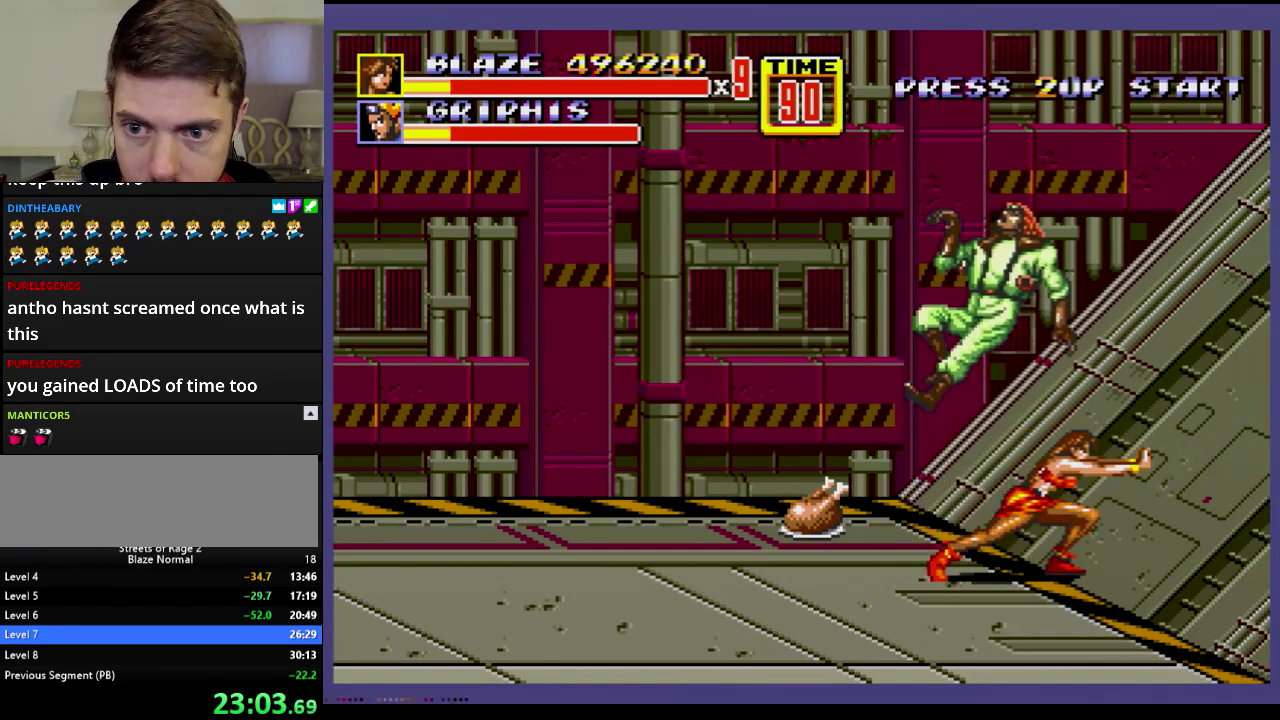
{"buttons": [], "events": []}